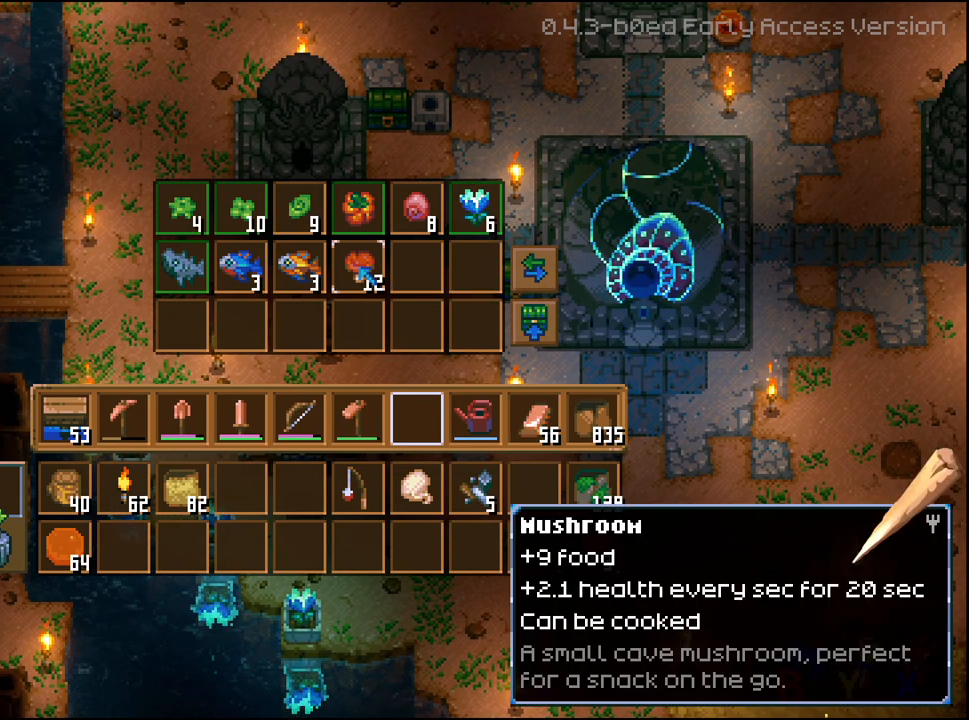
Gameplay with a controller (Xbox layout); each line is a JSON object with the inputs held at the frame after it. "events" lists button and stick changes between this image and that frame as [ms after this image, input, new state], when the widget could be followed in between.
{"buttons": [], "left_stick": "center", "right_stick": "center", "events": []}
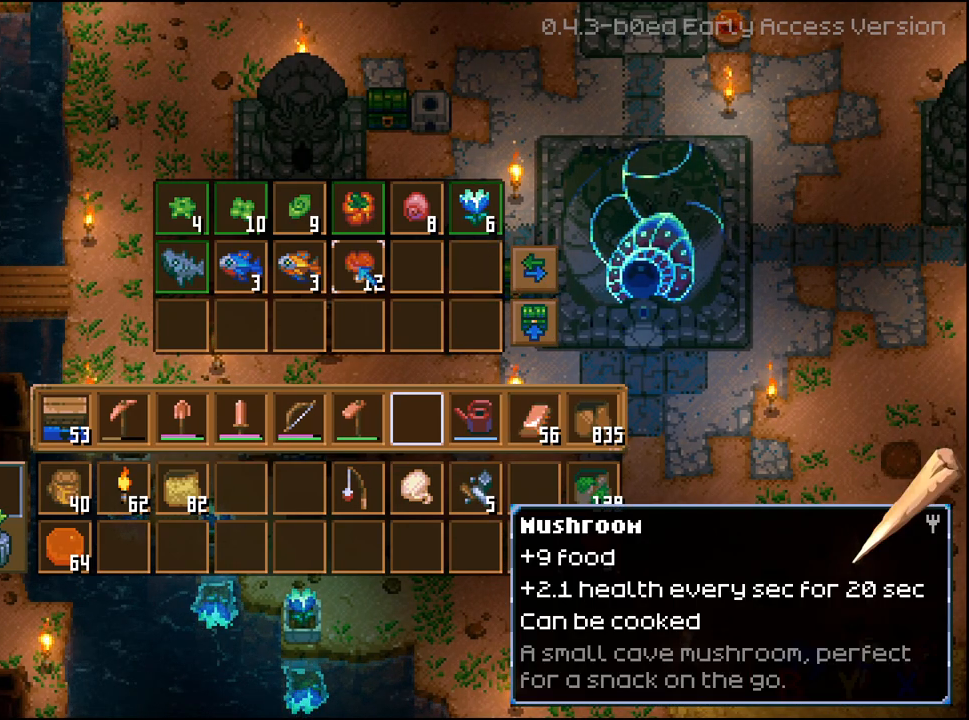
{"buttons": [], "left_stick": "center", "right_stick": "center", "events": []}
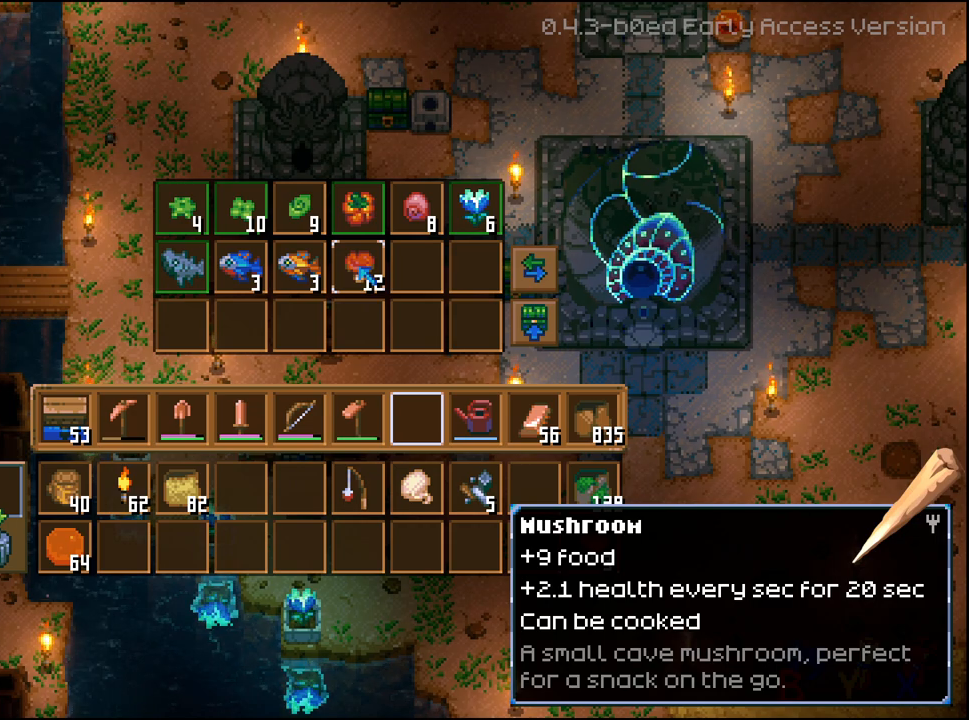
{"buttons": [], "left_stick": "center", "right_stick": "center", "events": []}
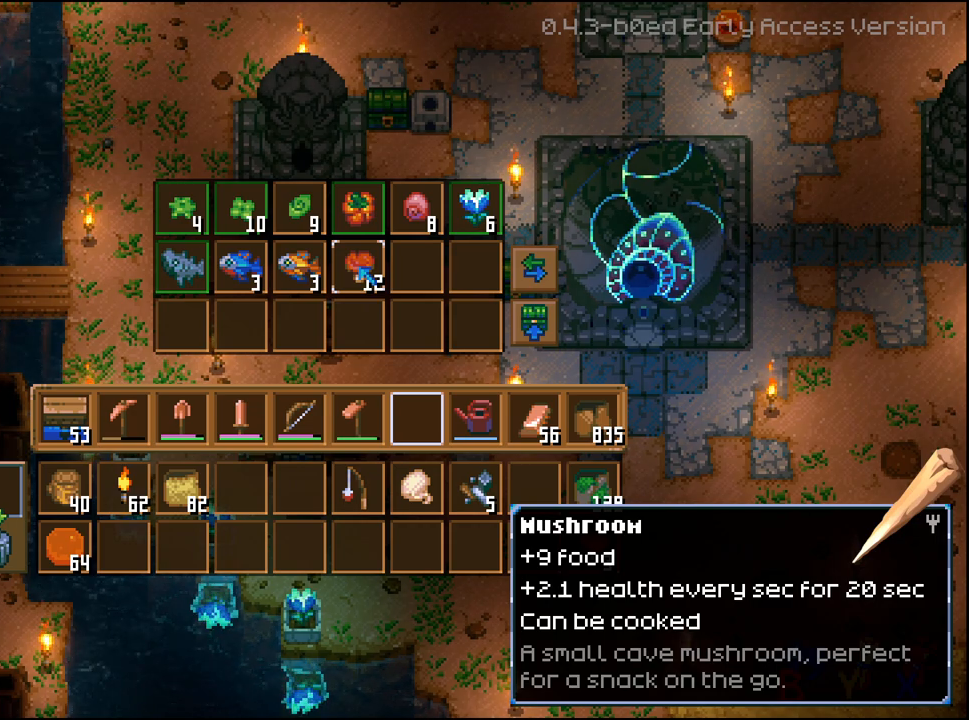
{"buttons": [], "left_stick": "center", "right_stick": "center", "events": []}
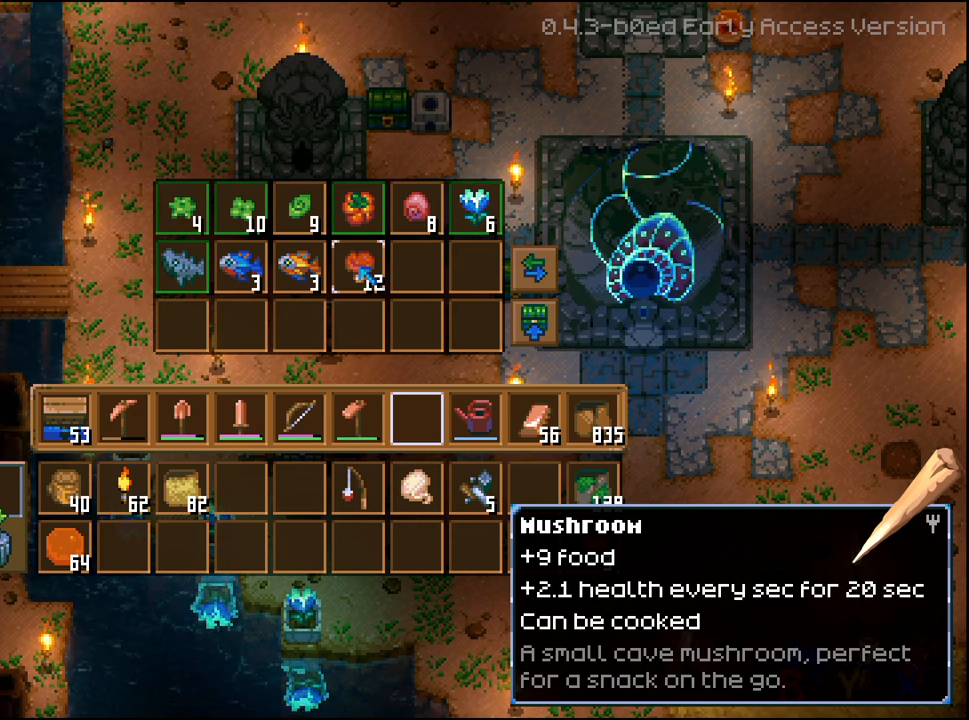
{"buttons": [], "left_stick": "center", "right_stick": "center", "events": [[383, "DPAD_RIGHT", "down"], [417, "DPAD_RIGHT", "up"]]}
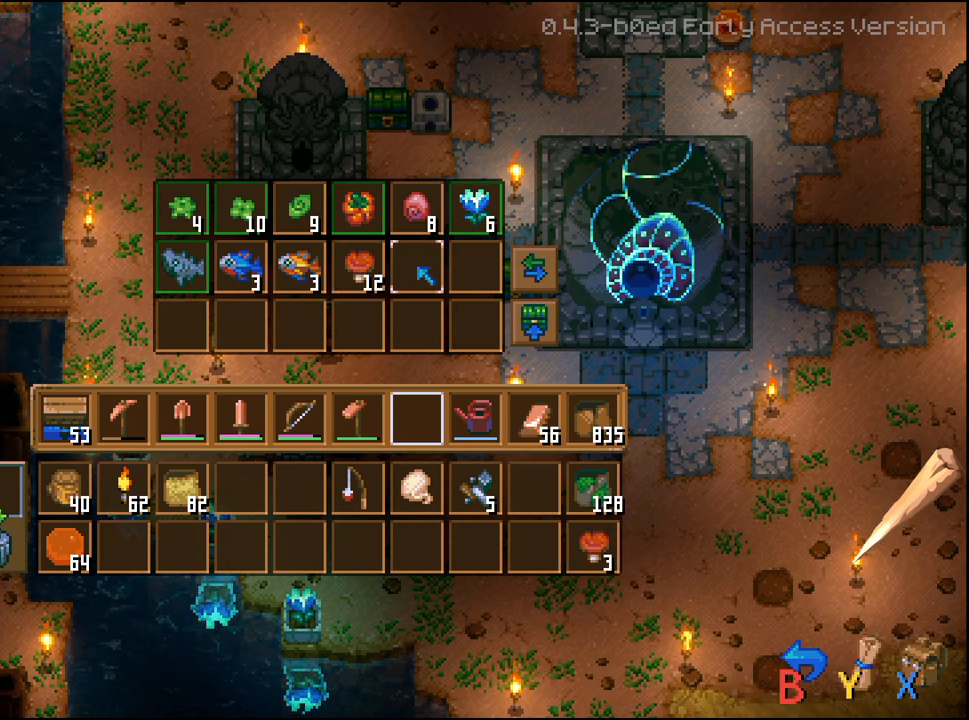
{"buttons": ["DPAD_LEFT"], "left_stick": "center", "right_stick": "center", "events": [[483, "DPAD_LEFT", "down"]]}
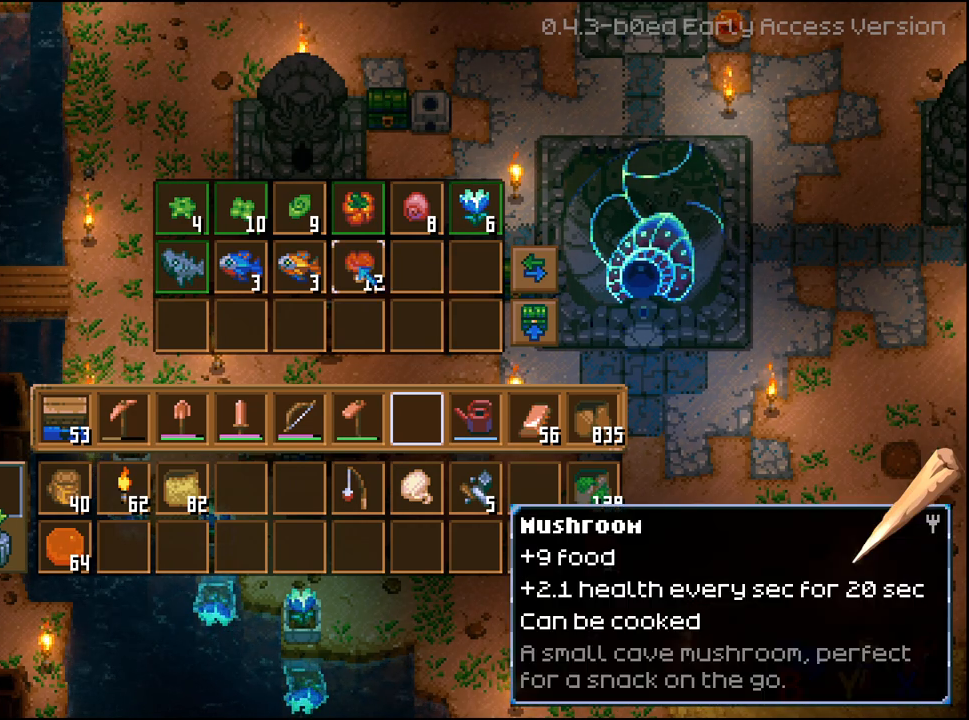
{"buttons": [], "left_stick": "center", "right_stick": "center", "events": [[83, "DPAD_LEFT", "up"]]}
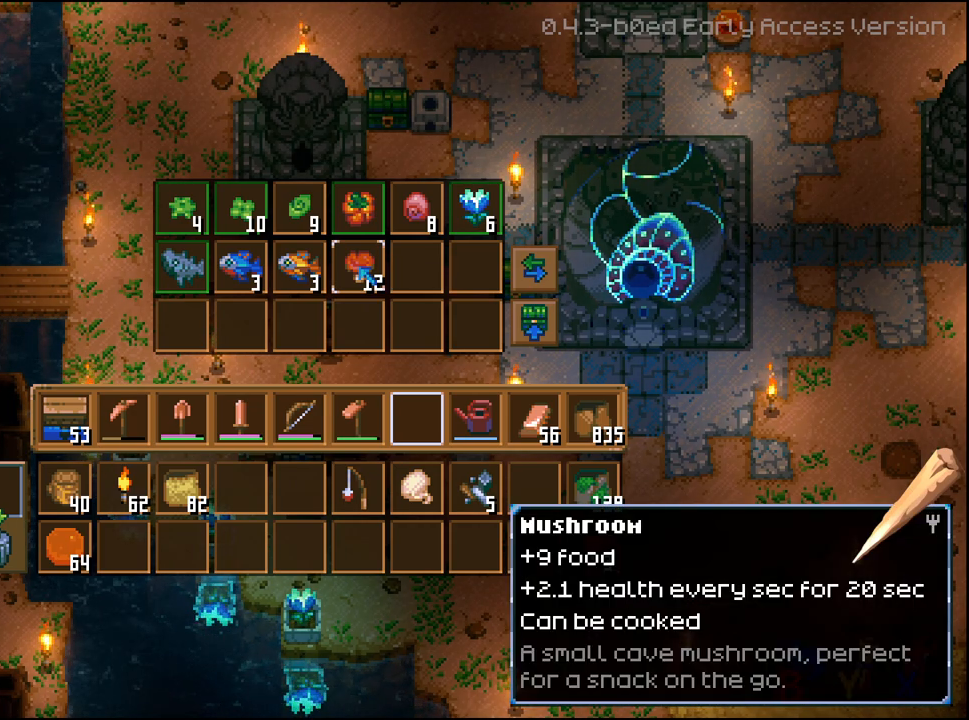
{"buttons": [], "left_stick": "center", "right_stick": "center", "events": []}
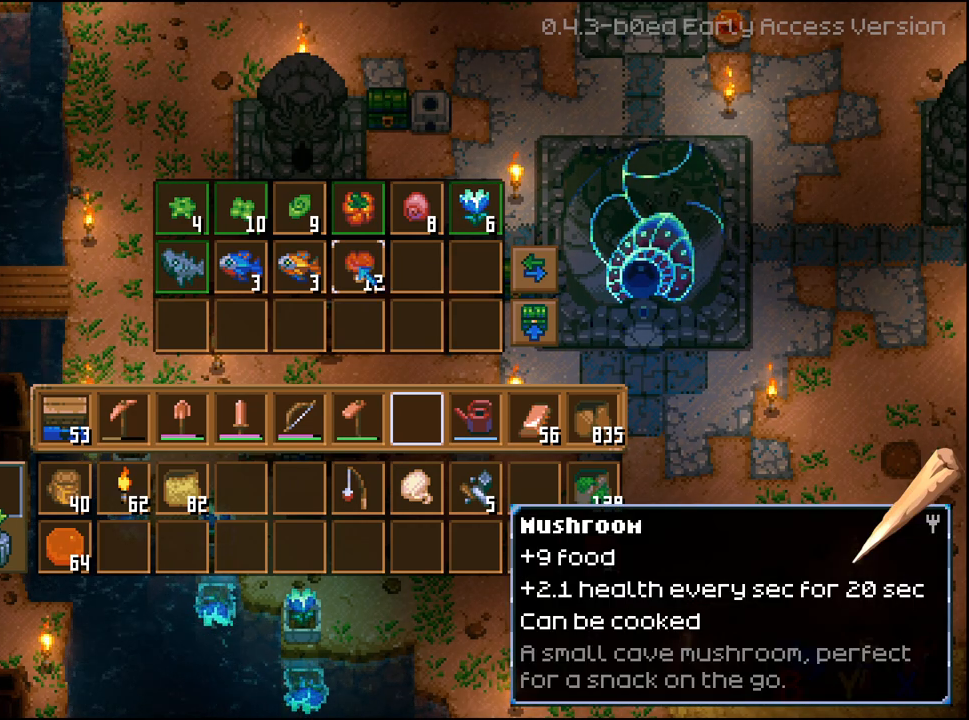
{"buttons": [], "left_stick": "center", "right_stick": "center", "events": []}
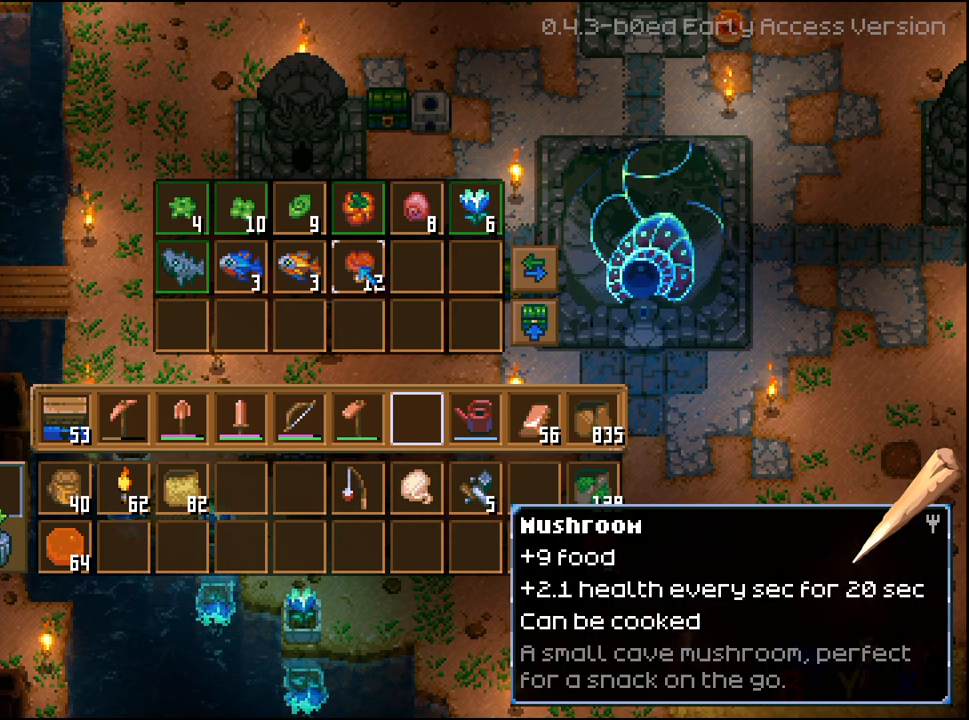
{"buttons": [], "left_stick": "center", "right_stick": "center", "events": []}
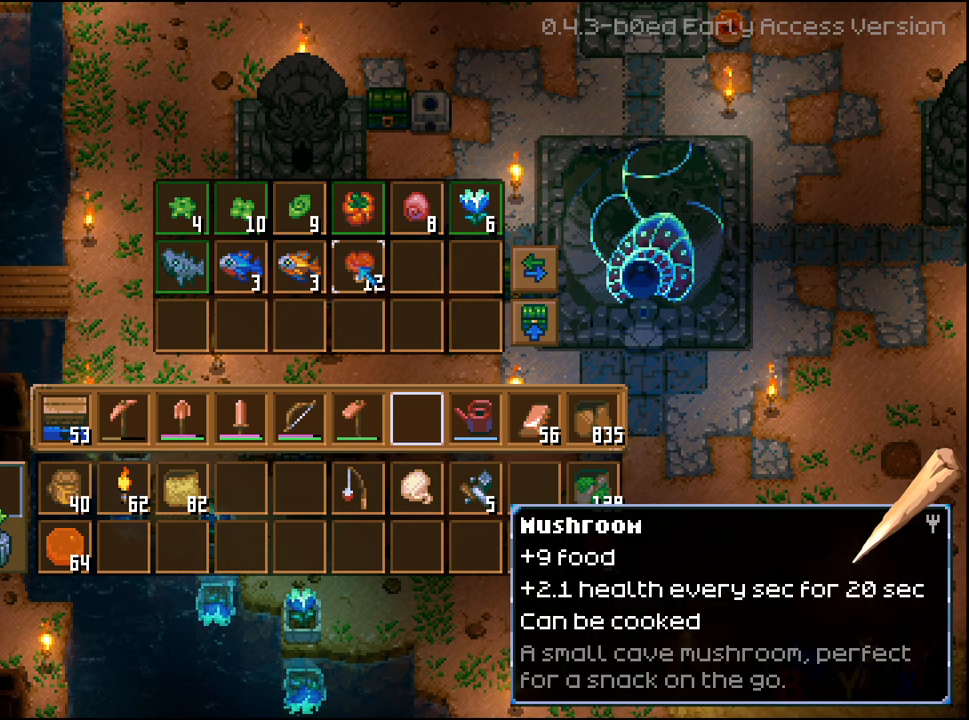
{"buttons": [], "left_stick": "center", "right_stick": "center", "events": [[417, "DPAD_UP", "down"], [450, "DPAD_UP", "up"]]}
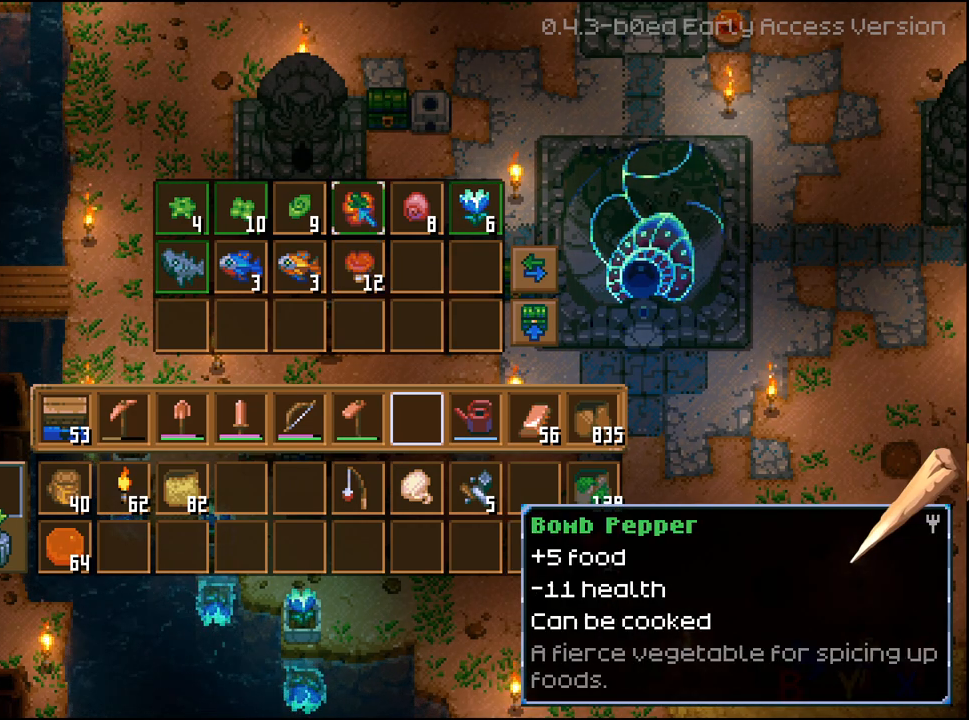
{"buttons": ["R2"], "left_stick": "center", "right_stick": "center", "events": [[83, "DPAD_RIGHT", "down"], [183, "DPAD_RIGHT", "up"], [483, "R2", "down"]]}
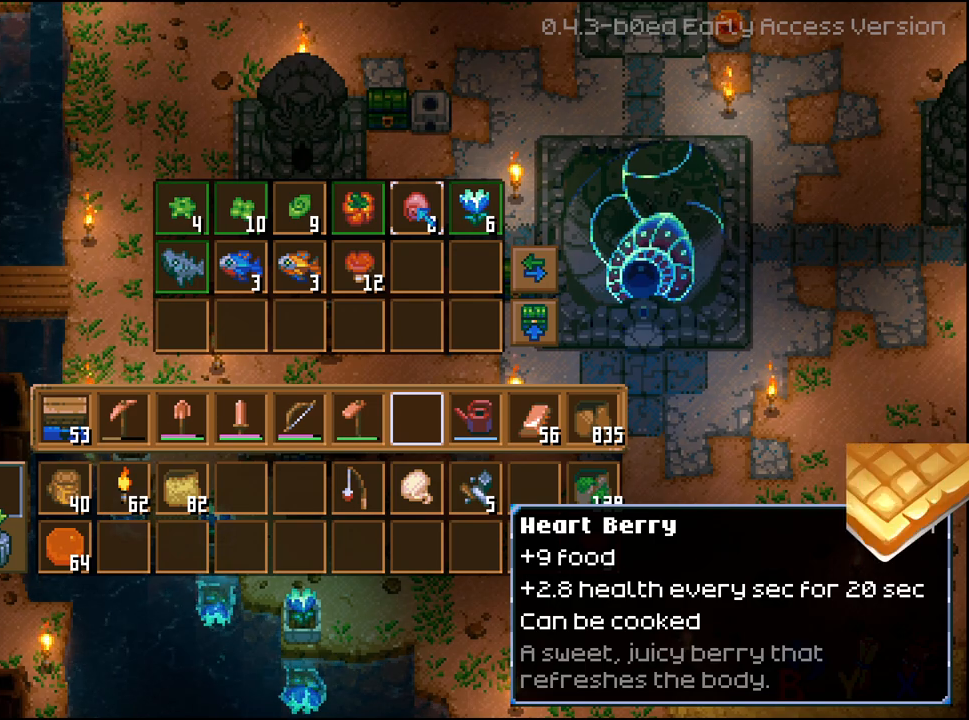
{"buttons": ["R2"], "left_stick": "center", "right_stick": "center", "events": []}
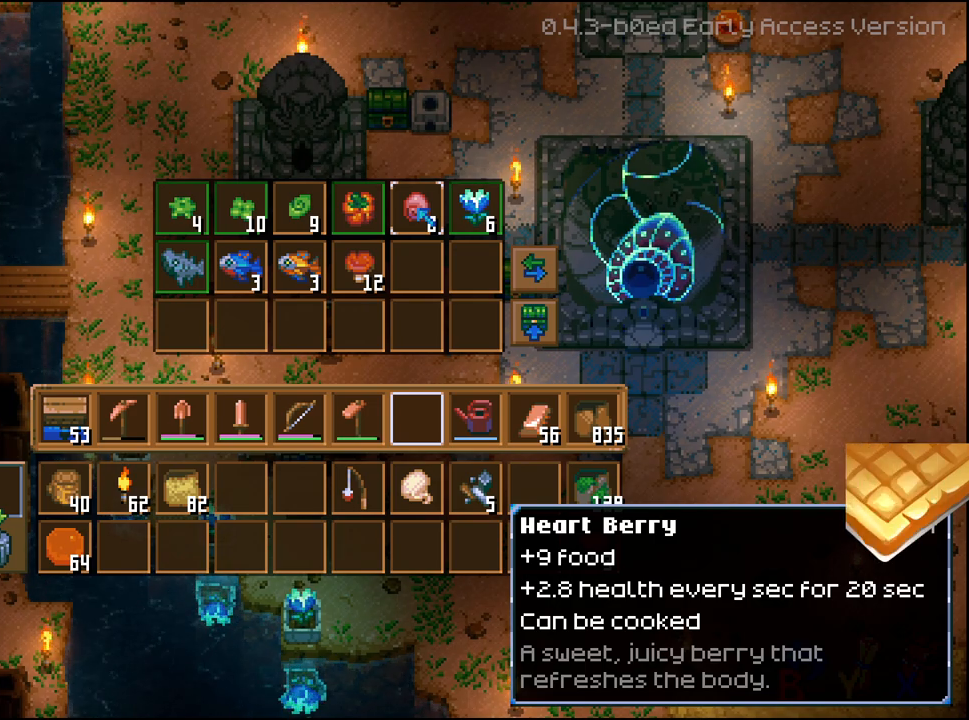
{"buttons": ["R2"], "left_stick": "center", "right_stick": "center", "events": []}
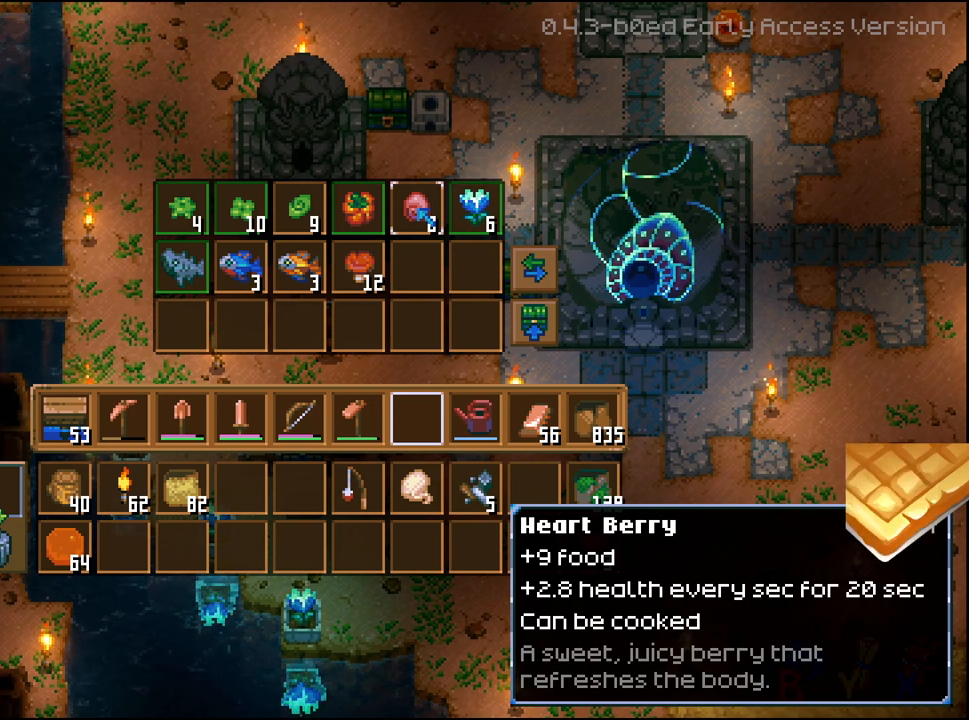
{"buttons": ["DPAD_DOWN"], "left_stick": "center", "right_stick": "center", "events": [[300, "R2", "up"], [433, "DPAD_DOWN", "down"]]}
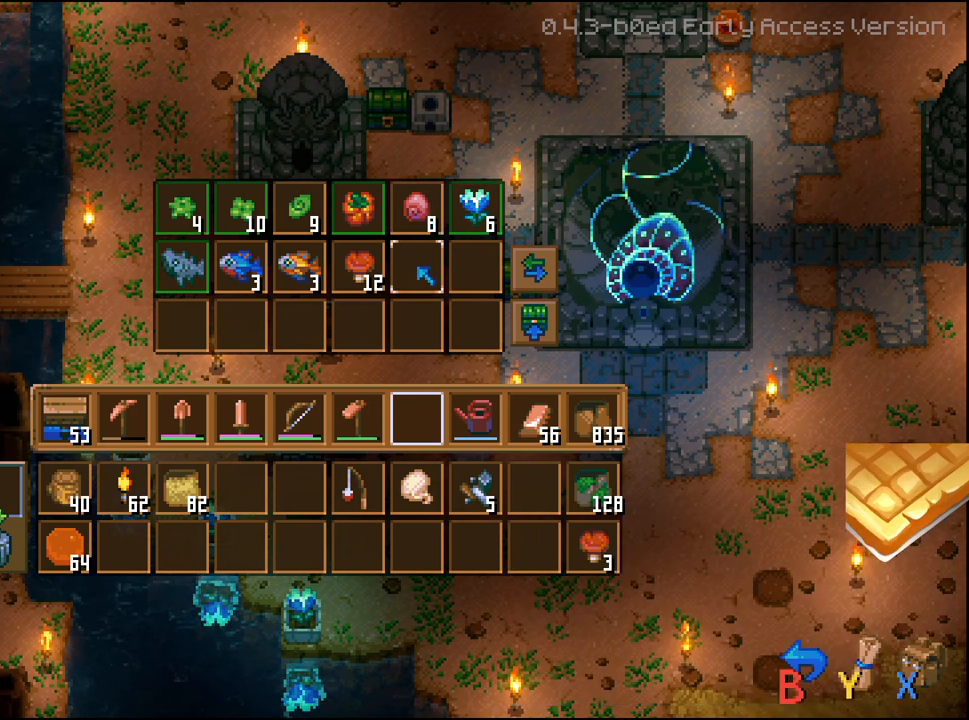
{"buttons": [], "left_stick": "center", "right_stick": "center", "events": [[67, "DPAD_DOWN", "up"], [267, "DPAD_UP", "down"], [383, "DPAD_UP", "up"]]}
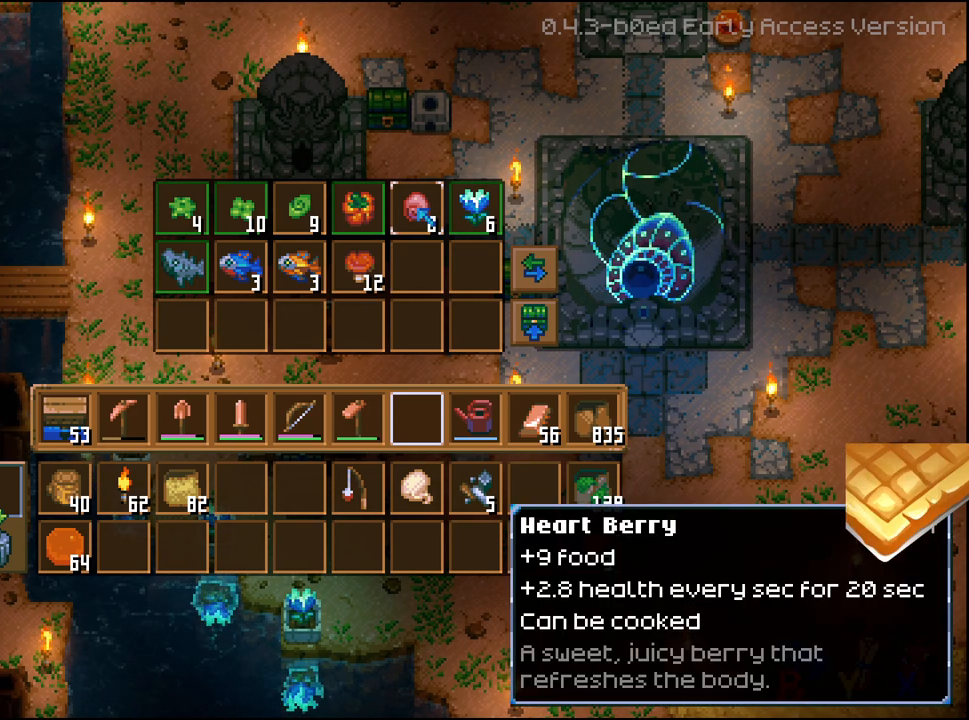
{"buttons": ["R2"], "left_stick": "center", "right_stick": "center", "events": [[283, "R2", "down"]]}
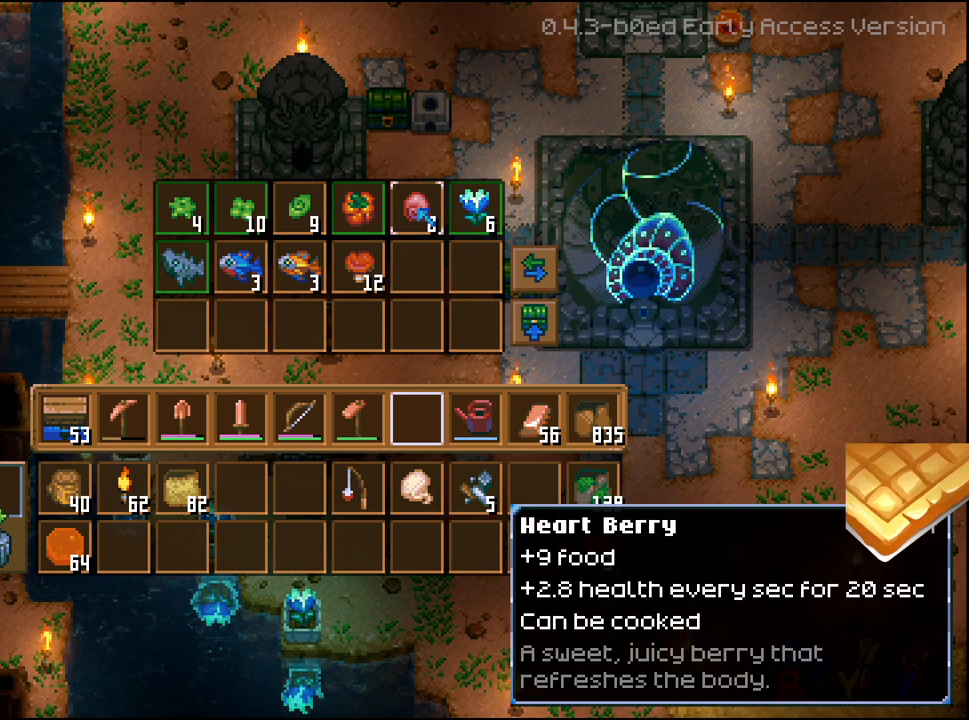
{"buttons": ["A", "R2"], "left_stick": "center", "right_stick": "center", "events": [[483, "A", "down"]]}
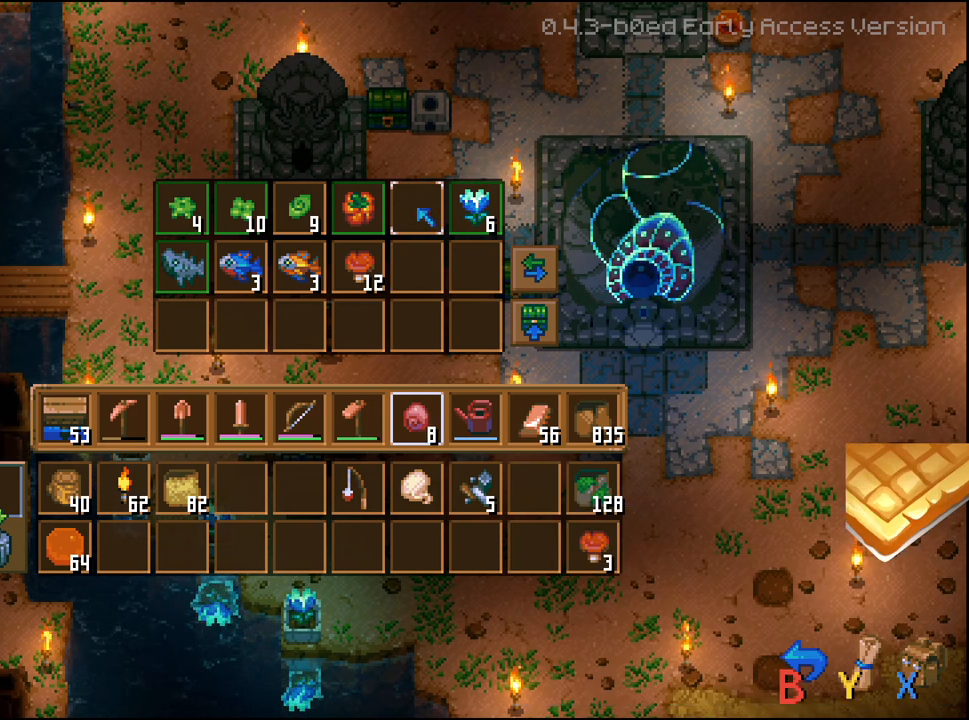
{"buttons": ["R2"], "left_stick": "center", "right_stick": "center", "events": [[83, "A", "up"]]}
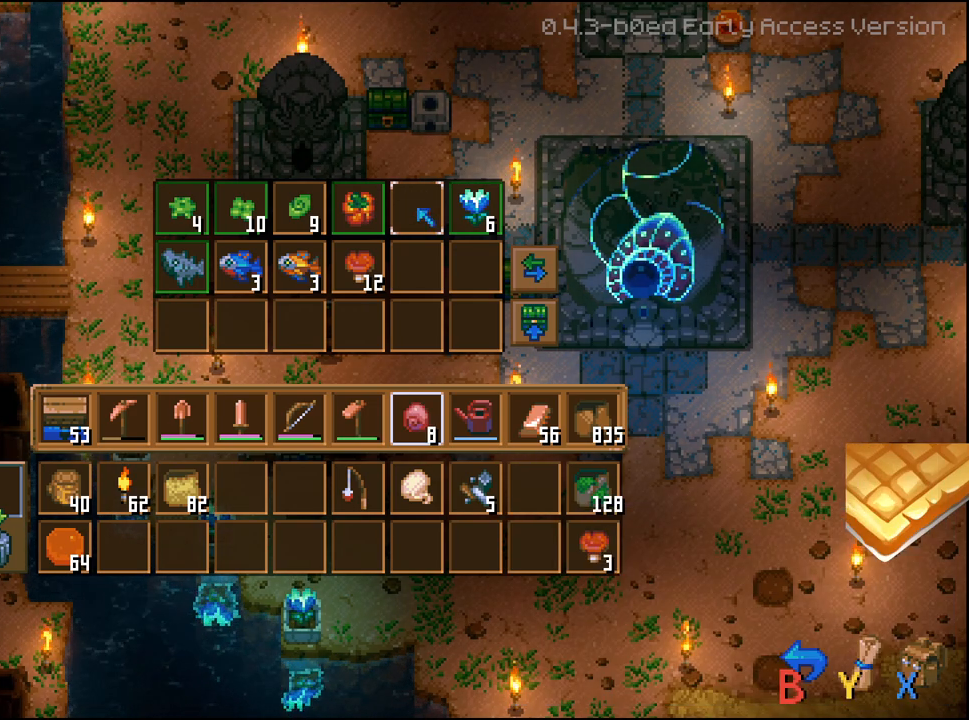
{"buttons": ["R2"], "left_stick": "center", "right_stick": "center", "events": []}
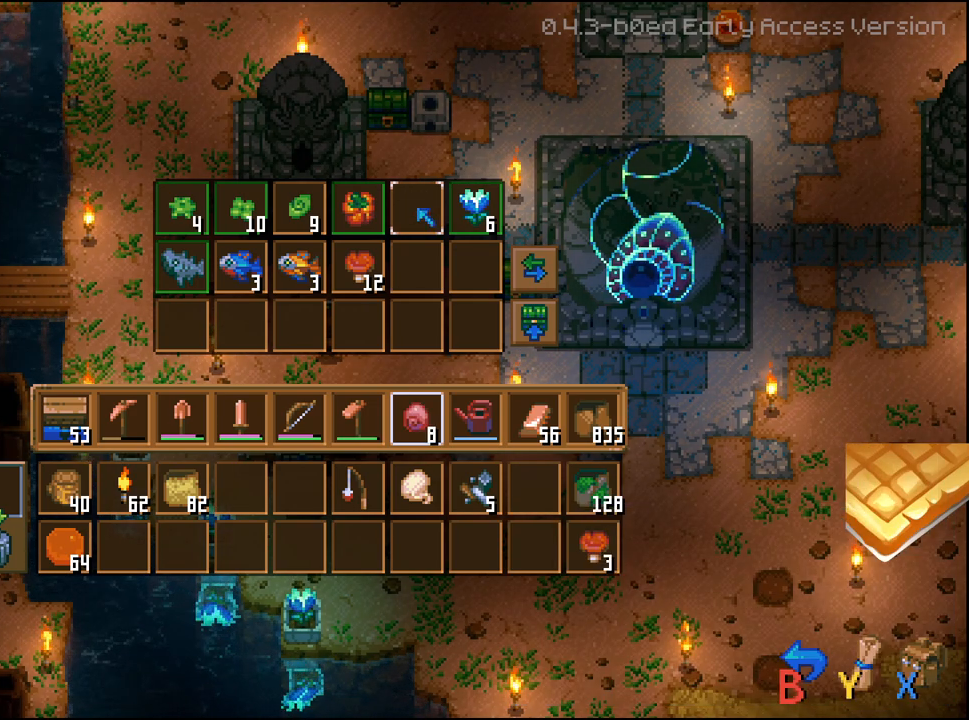
{"buttons": [], "left_stick": "center", "right_stick": "center", "events": [[300, "R2", "up"], [317, "B", "down"], [417, "B", "up"]]}
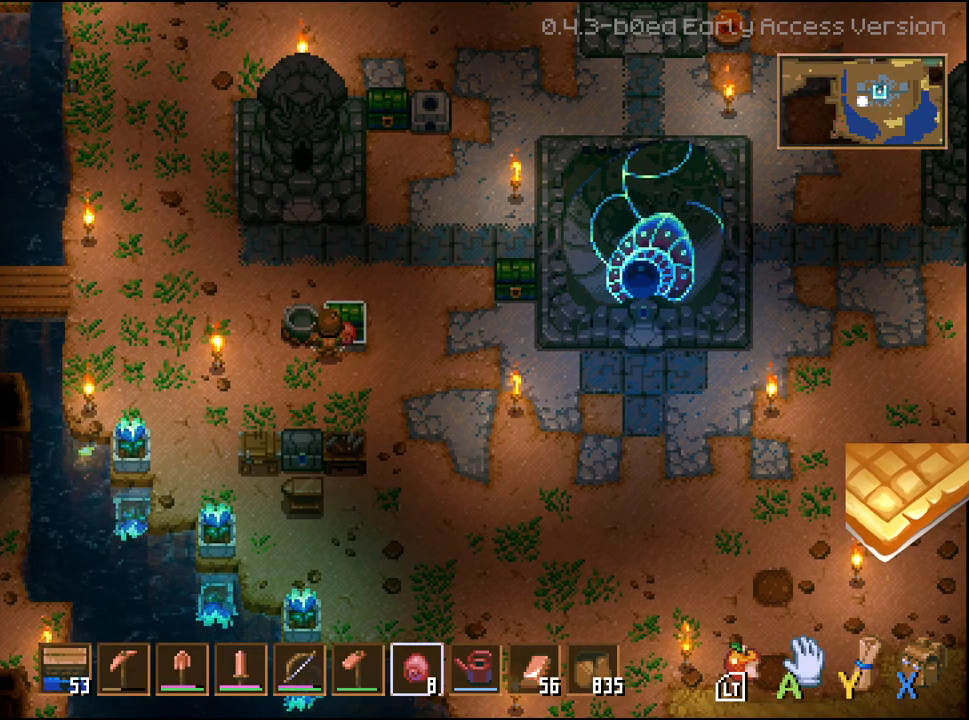
{"buttons": ["DPAD_LEFT"], "left_stick": "center", "right_stick": "center", "events": [[367, "DPAD_LEFT", "down"]]}
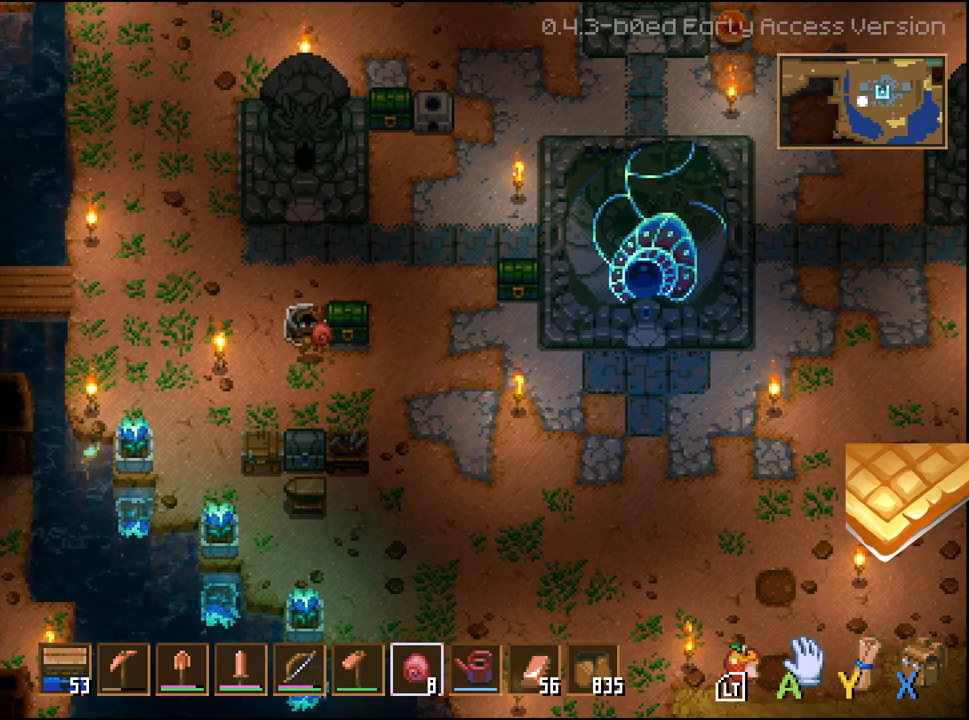
{"buttons": [], "left_stick": "center", "right_stick": "center", "events": [[50, "DPAD_LEFT", "up"], [150, "DPAD_UP", "down"], [250, "A", "down"], [250, "DPAD_UP", "up"], [367, "A", "up"]]}
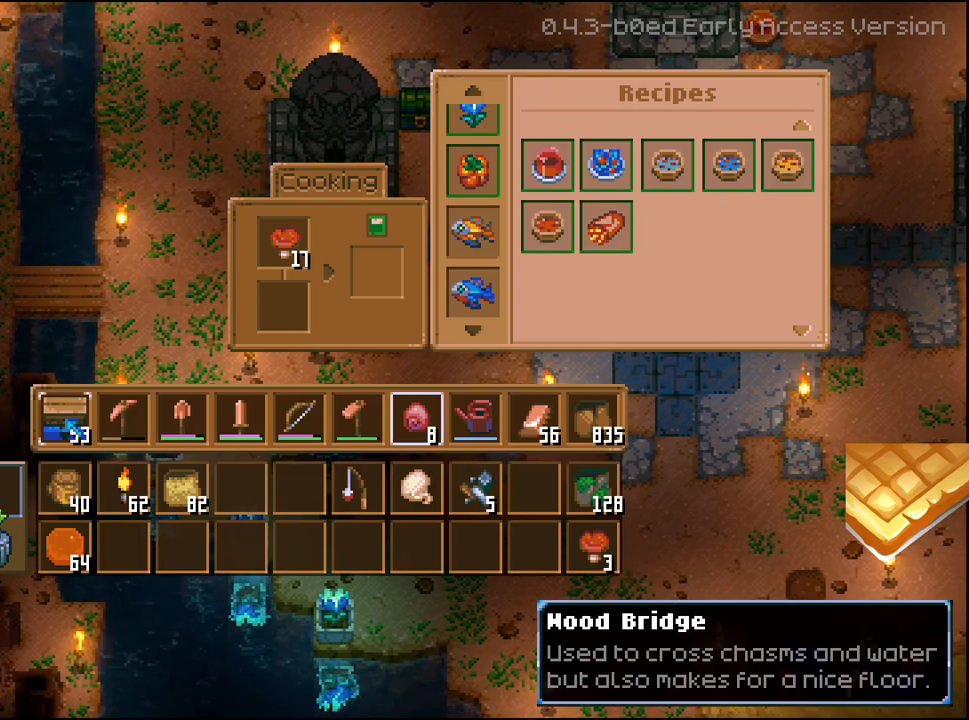
{"buttons": [], "left_stick": "center", "right_stick": "center", "events": []}
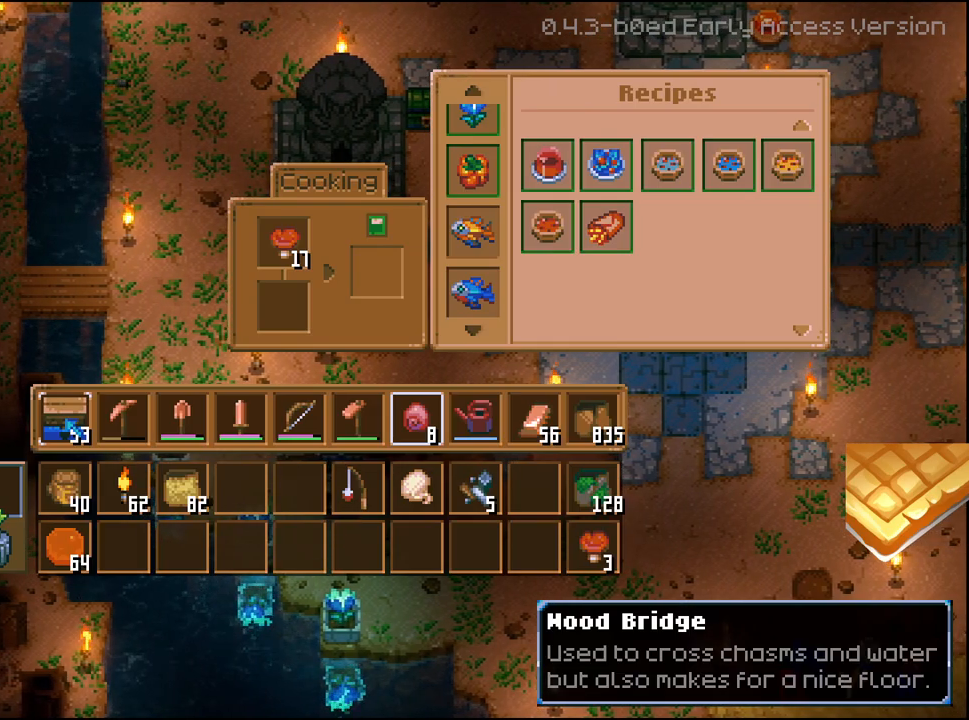
{"buttons": [], "left_stick": "center", "right_stick": "center", "events": [[117, "DPAD_DOWN", "down"], [250, "DPAD_DOWN", "up"], [333, "DPAD_DOWN", "down"], [433, "DPAD_DOWN", "up"]]}
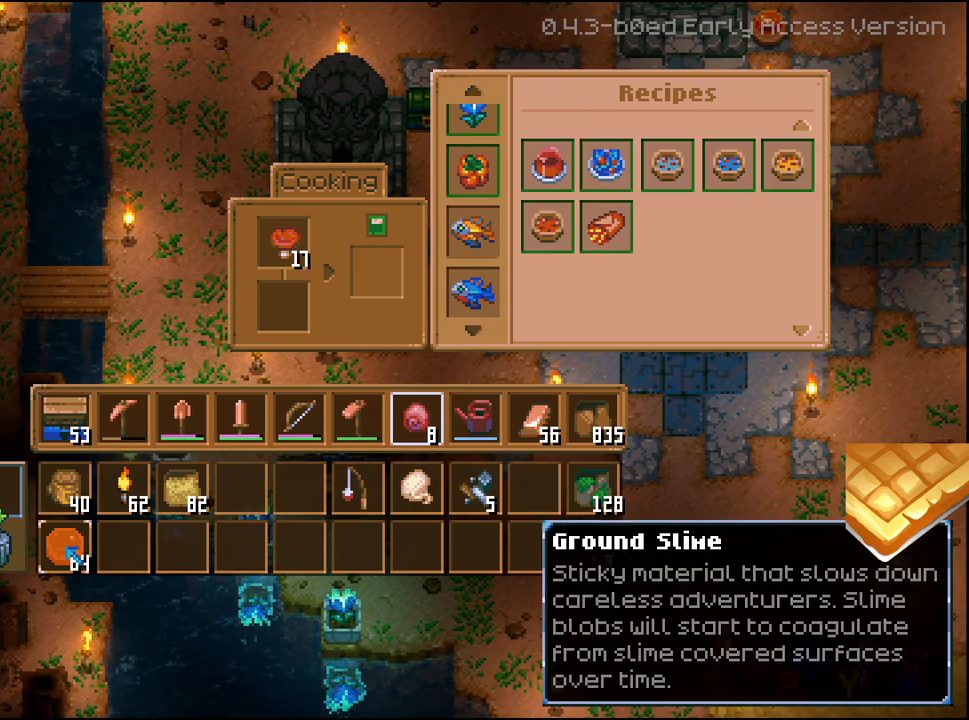
{"buttons": [], "left_stick": "center", "right_stick": "center", "events": [[367, "DPAD_RIGHT", "down"], [467, "DPAD_RIGHT", "up"]]}
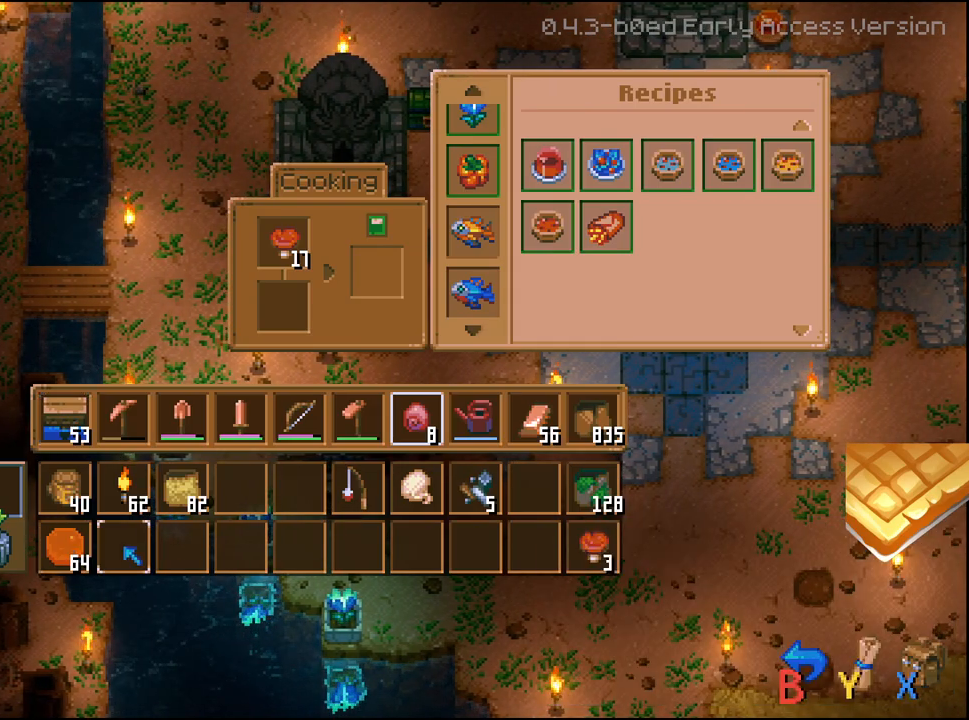
{"buttons": ["DPAD_RIGHT"], "left_stick": "center", "right_stick": "center", "events": [[33, "DPAD_RIGHT", "down"], [133, "DPAD_RIGHT", "up"], [183, "DPAD_RIGHT", "down"], [300, "DPAD_RIGHT", "up"], [350, "DPAD_RIGHT", "down"], [433, "DPAD_RIGHT", "up"], [500, "DPAD_RIGHT", "down"]]}
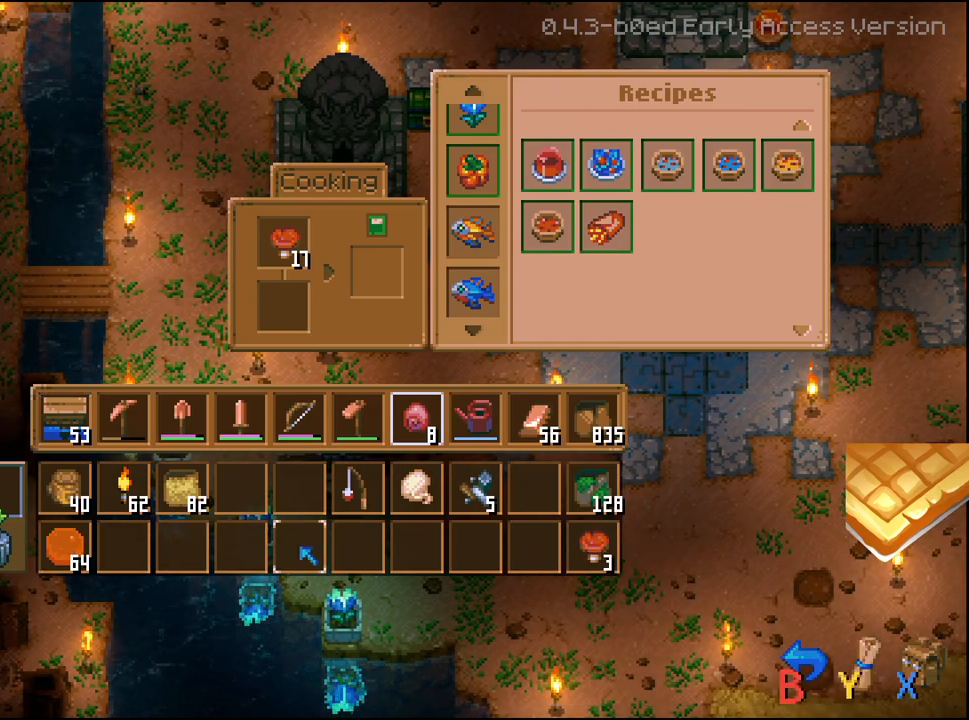
{"buttons": ["DPAD_UP"], "left_stick": "center", "right_stick": "center", "events": [[100, "DPAD_RIGHT", "up"], [150, "DPAD_RIGHT", "down"], [283, "DPAD_RIGHT", "up"], [400, "DPAD_UP", "down"]]}
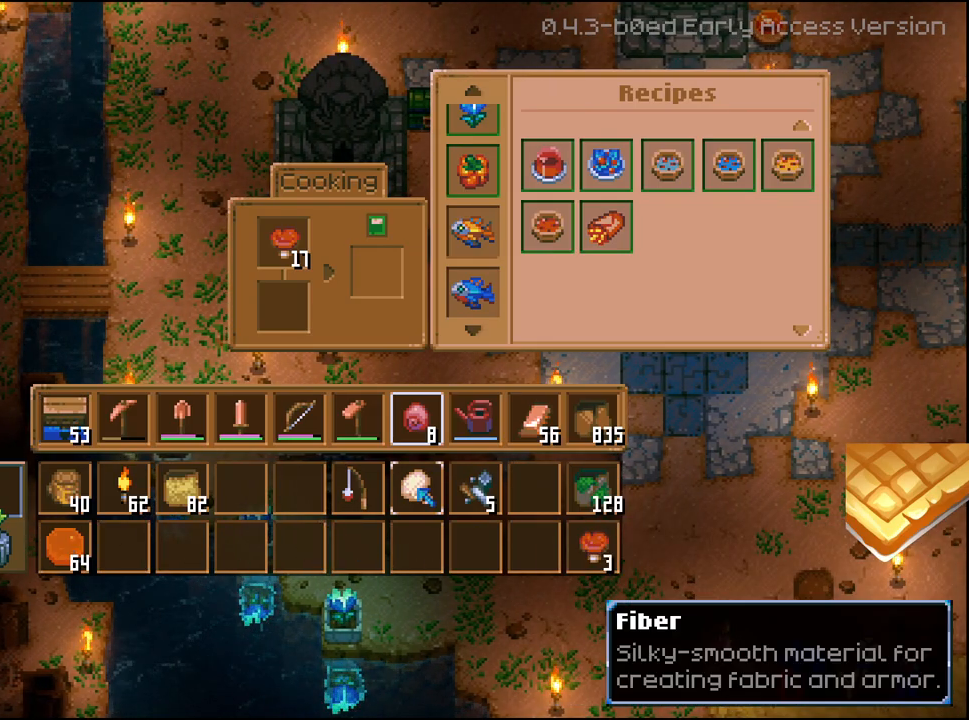
{"buttons": ["R2"], "left_stick": "center", "right_stick": "center", "events": [[17, "DPAD_UP", "up"], [83, "DPAD_UP", "down"], [183, "DPAD_UP", "up"], [267, "R2", "down"], [383, "A", "down"], [483, "A", "up"]]}